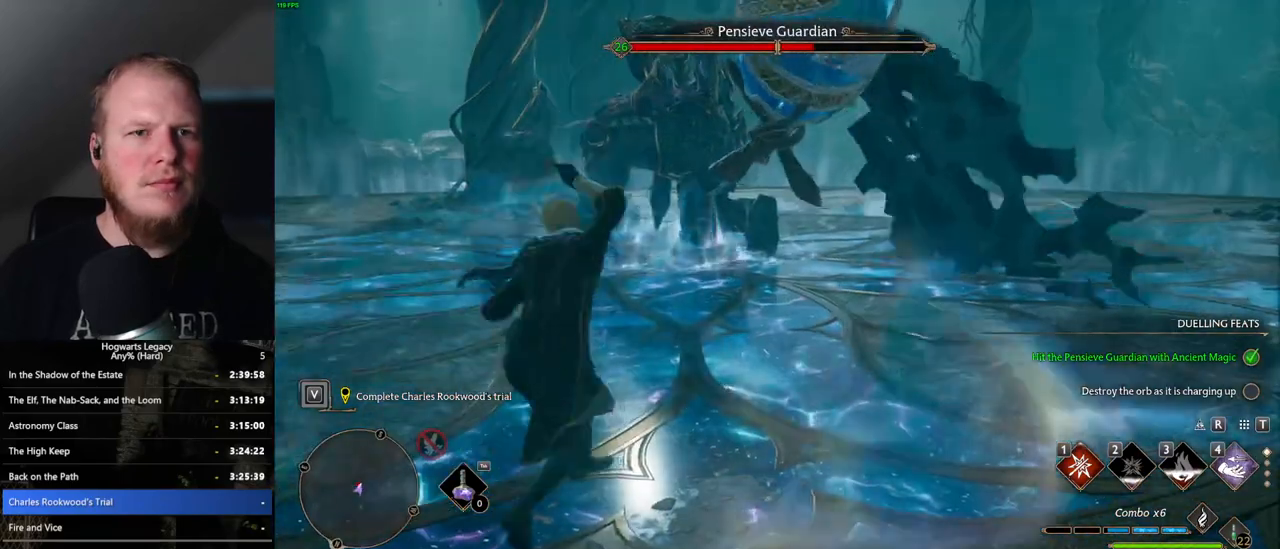
Gameplay with keyboard and mouse; each line is a JSON object with the keys and mouse buttons held at the frame after it. "events" lists presses ("down") and releases ("up") of ".", "/", "0", "1", "2", "3", "4", "5", "6", "7", "8", "9", "a", "alt_l", "alt_r", "b", "backslash", "backspace", "c", "caps_lock", "comma", "ctrl_l", "ctrl_r", "d", "e", "equals", "escape", "f", "f1", "f10", "f11", "f12", "f2", "f3", "f4", "f5", "f6", "f7", "f8", "f9", "g", "h", "i", "j", "k", "l", "lbracket", "m", "minus", "n", "o", "p", "q", "quote", "r", "rbracket", "return", "s", "semicolon", "shift_l", "shift_r", "space", "super_l", "super_r", "t", "tab", "tilde", "u", "v", "w", "x", "y", "z", "mouse_left", "mouse_wheel", "mouse_right", "mouse_mb4" and "mouse_mb5" between this image and that frame as [ms after this image, input, new state], when the widget could be followed in between. "mouse_left", "mouse_wheel", "mouse_right", "mouse_mb4", "mouse_mb5" = the "left", "wheel", "right", "mb4", "mb5" buttons of the "mouse" list. No other keys are recorded. "wheel" means that the mouse wheel is clicked or scrolled. Mouse movement is not recorded.
{"keys": ["w"], "mouse": [], "events": [[384, "z", "down"], [500, "z", "up"]]}
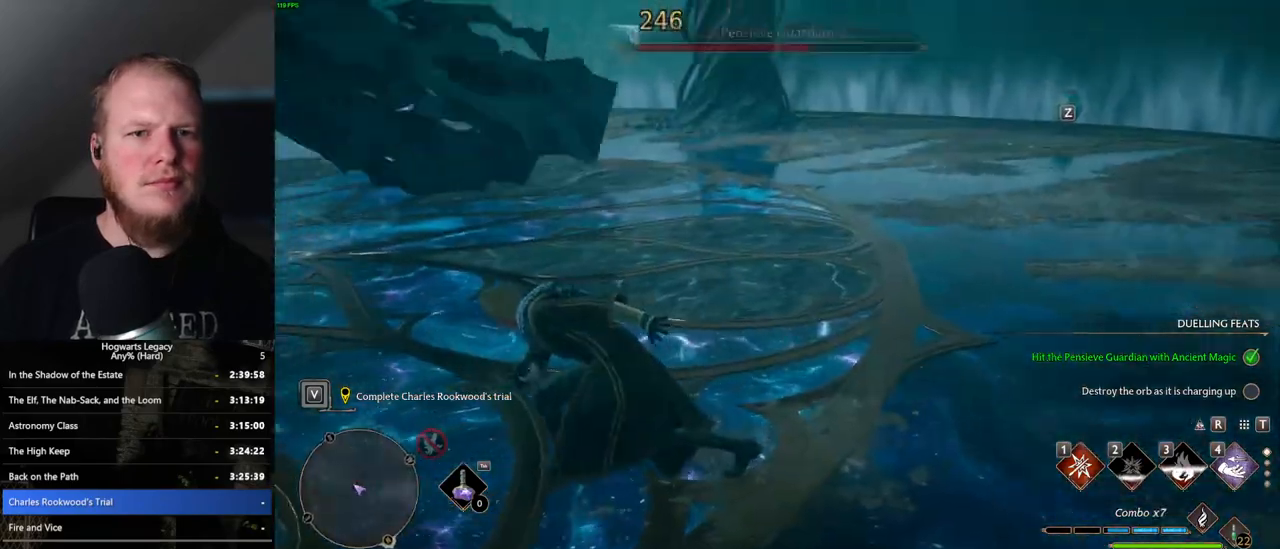
{"keys": ["w"], "mouse": [], "events": []}
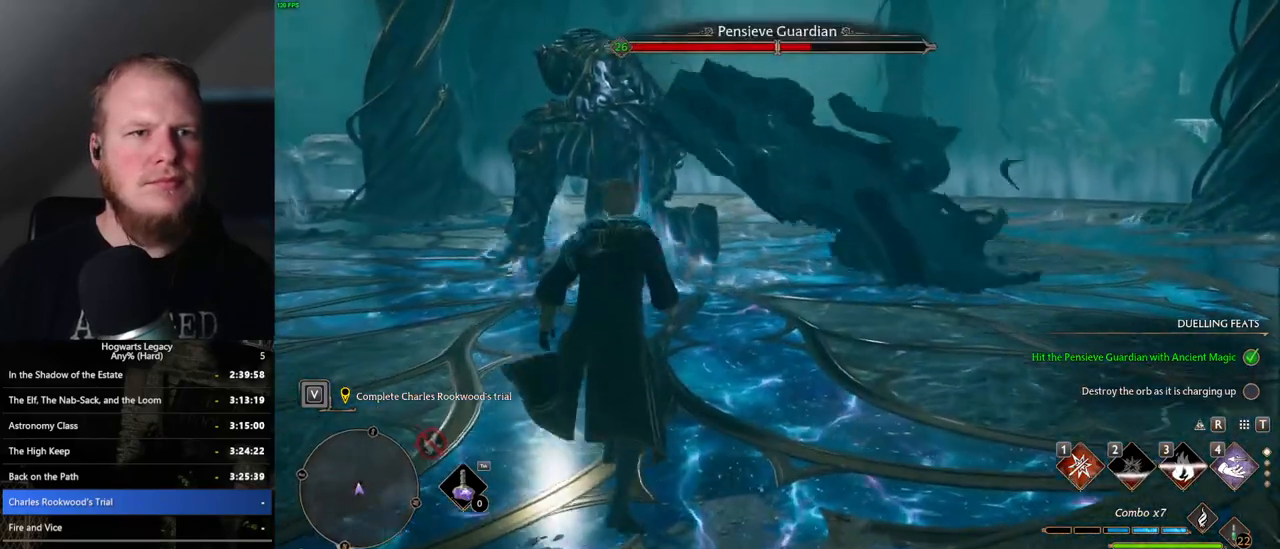
{"keys": ["w"], "mouse": [], "events": [[150, "z", "down"], [300, "z", "up"]]}
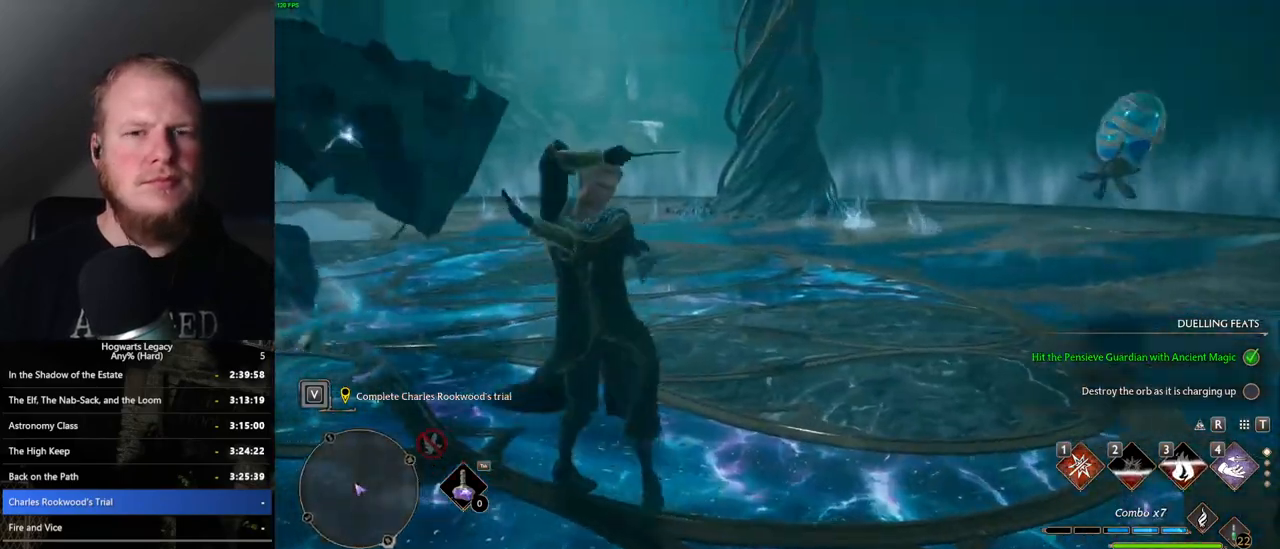
{"keys": ["a"], "mouse": [], "events": [[217, "w", "up"], [384, "a", "down"]]}
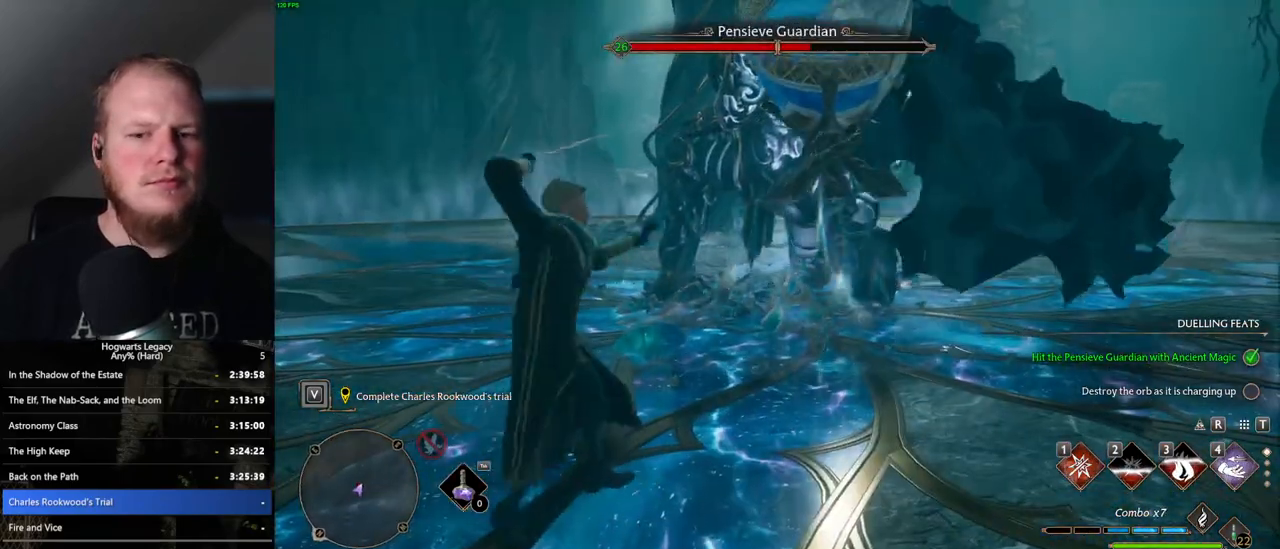
{"keys": ["w"], "mouse": ["left"], "events": [[84, "w", "down"], [134, "a", "up"], [467, "mouse_left", "down"]]}
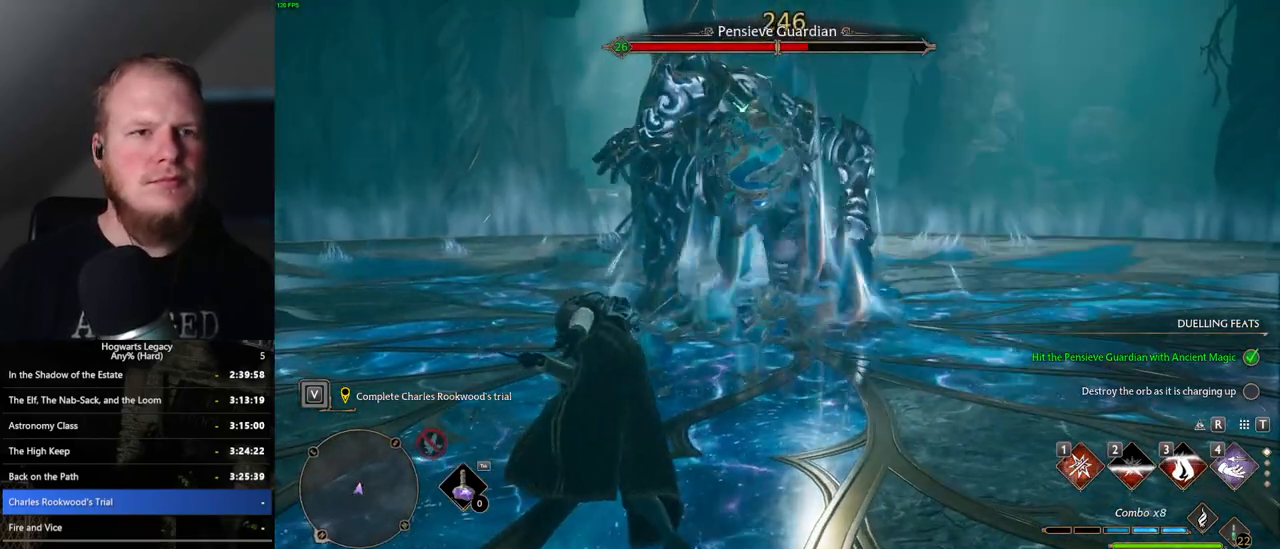
{"keys": ["a"], "mouse": [], "events": [[84, "mouse_left", "up"], [267, "a", "down"], [300, "w", "up"]]}
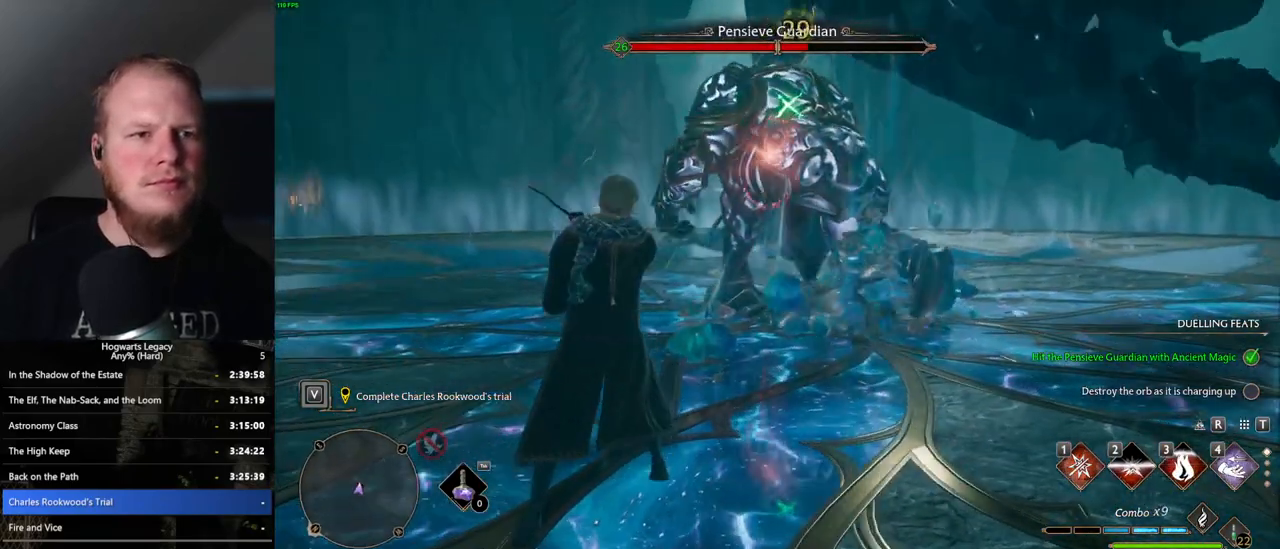
{"keys": ["a"], "mouse": [], "events": []}
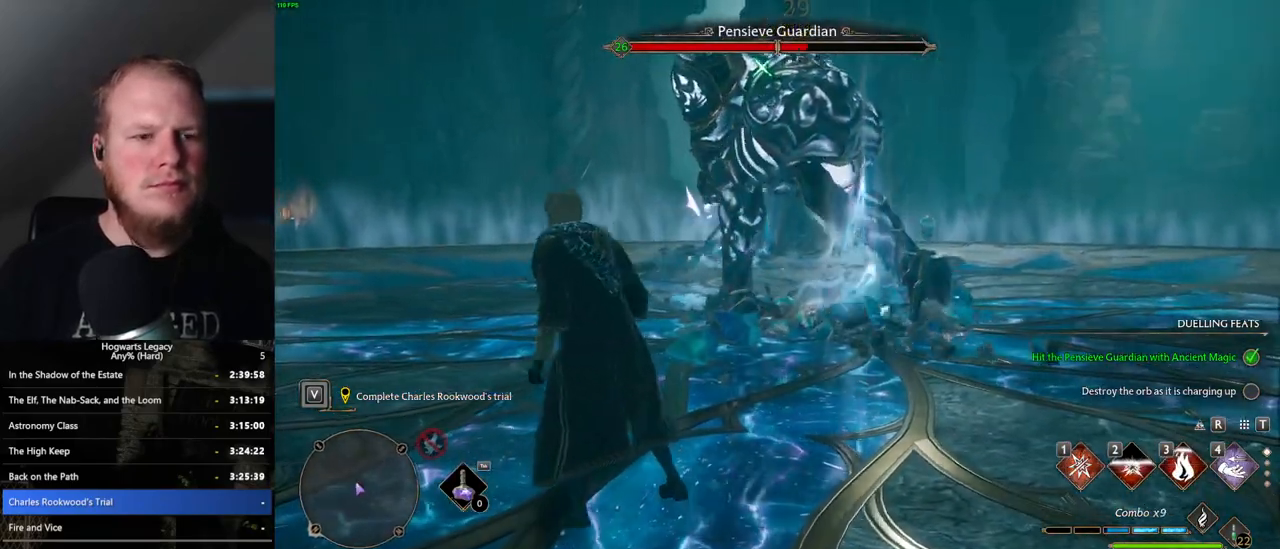
{"keys": ["a"], "mouse": [], "events": []}
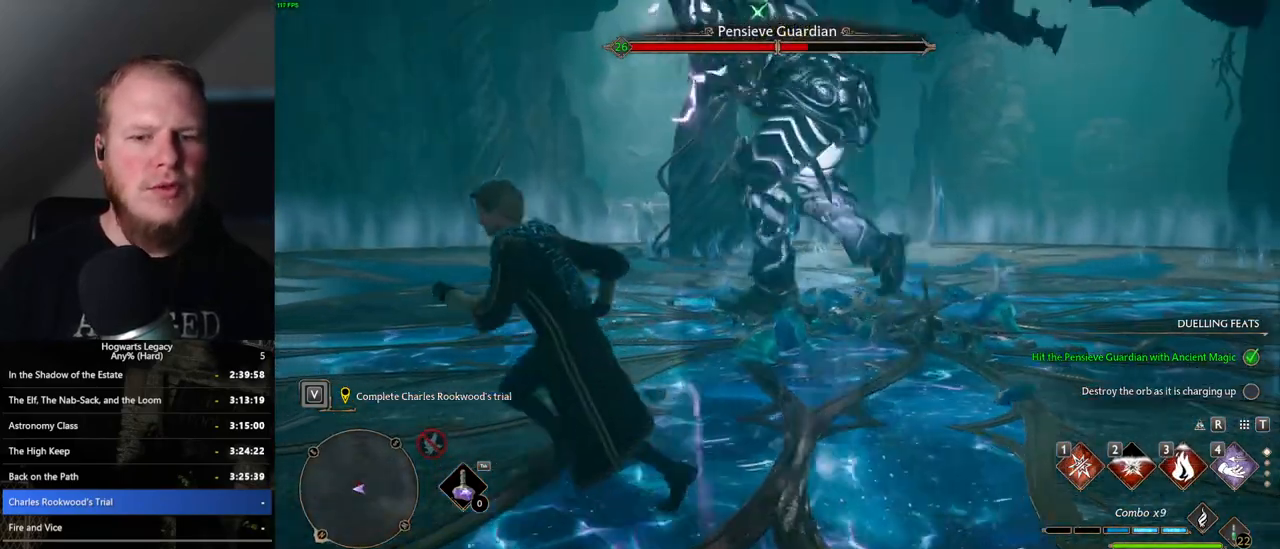
{"keys": ["a"], "mouse": [], "events": []}
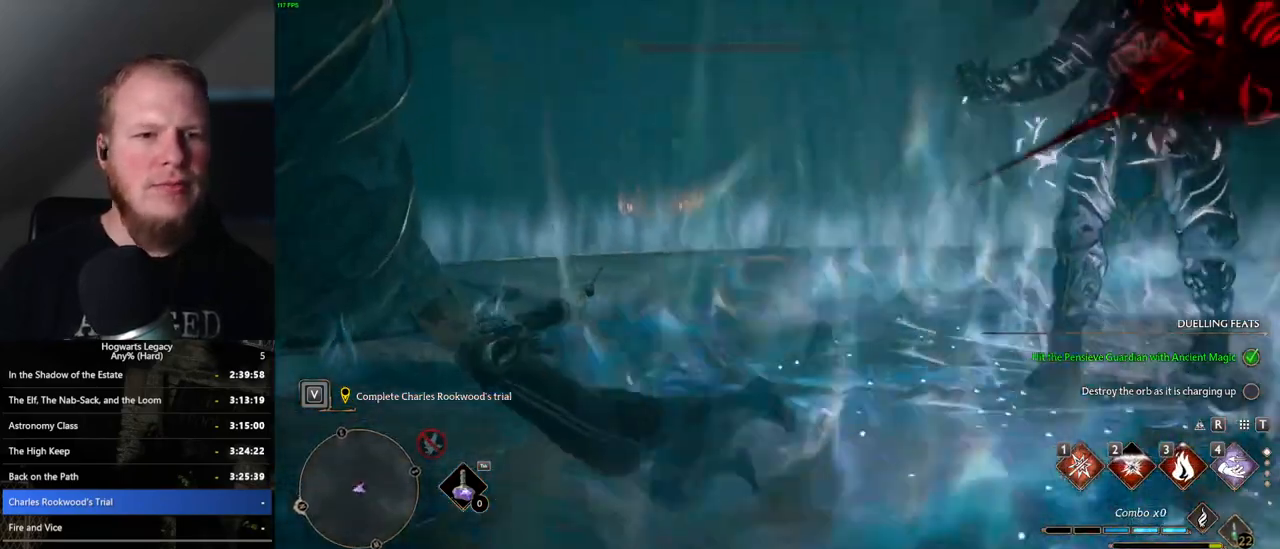
{"keys": ["w"], "mouse": [], "events": [[334, "a", "up"], [334, "w", "down"]]}
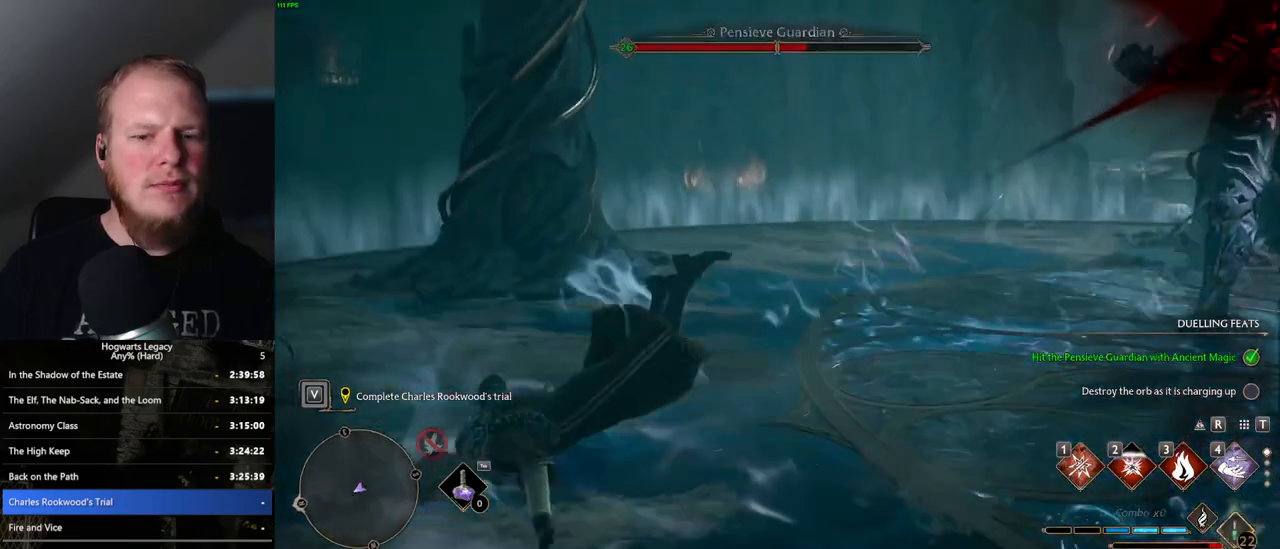
{"keys": ["w"], "mouse": [], "events": [[150, "g", "down"], [250, "g", "up"]]}
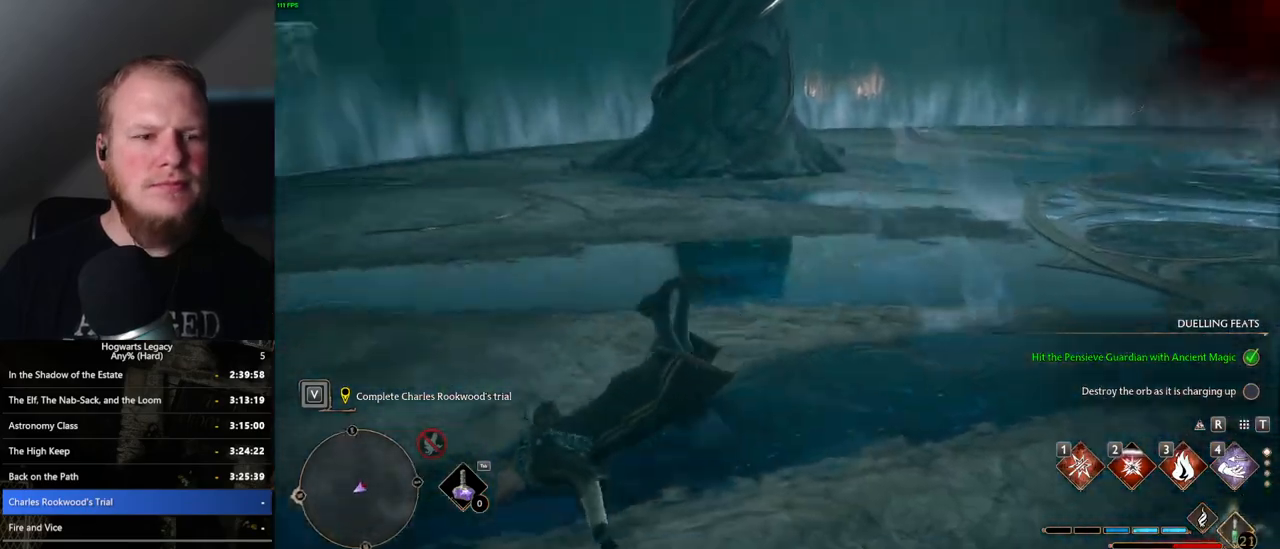
{"keys": ["w"], "mouse": [], "events": []}
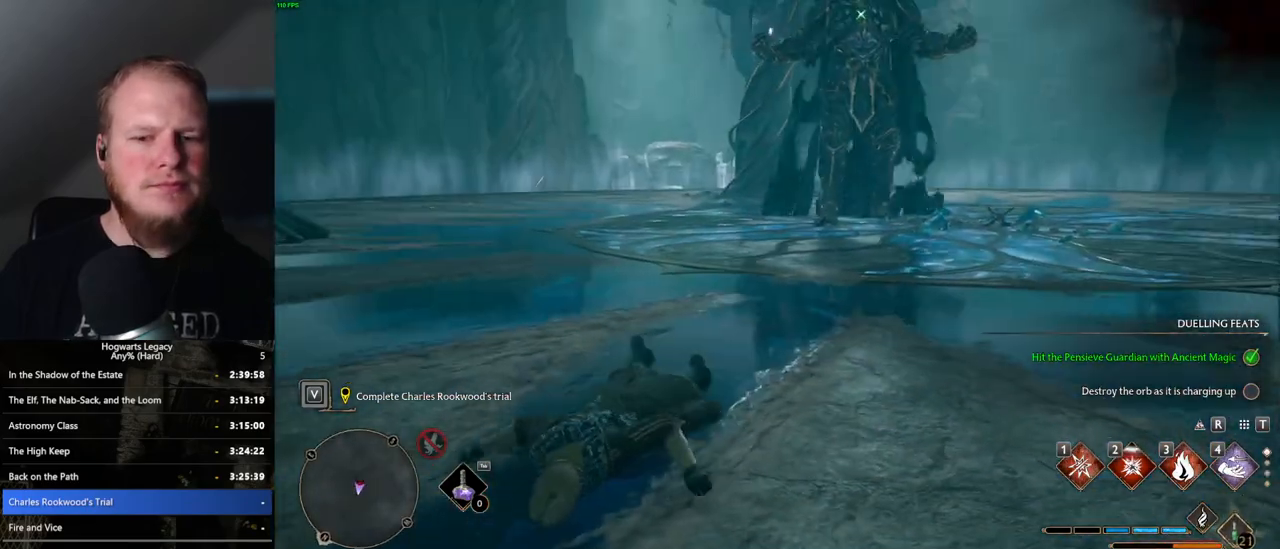
{"keys": [], "mouse": [], "events": [[67, "w", "up"]]}
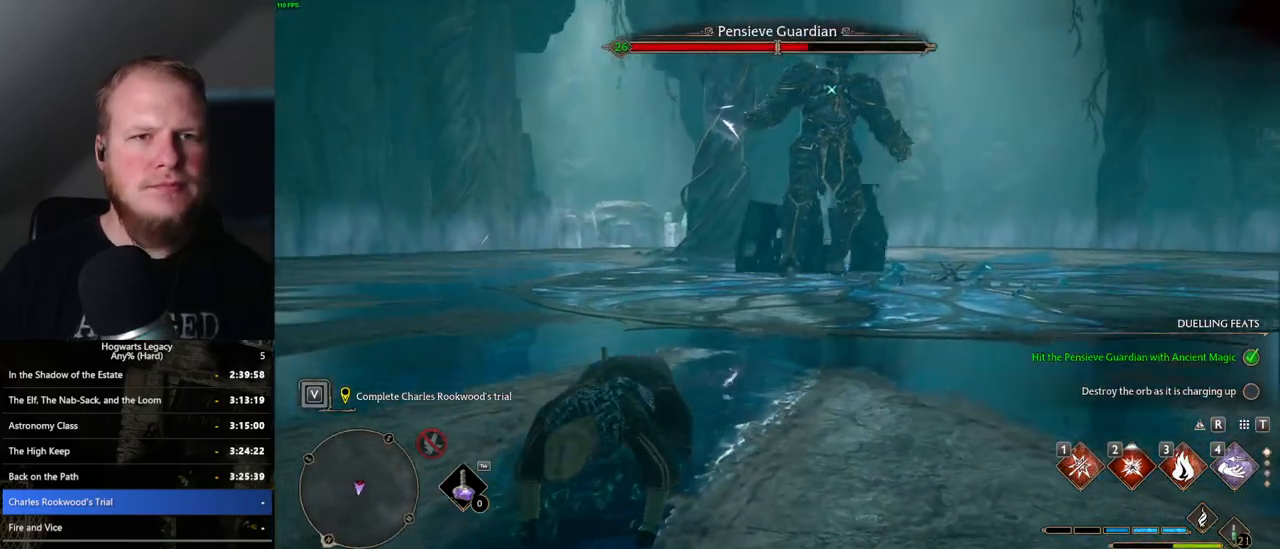
{"keys": ["w"], "mouse": [], "events": [[67, "w", "down"]]}
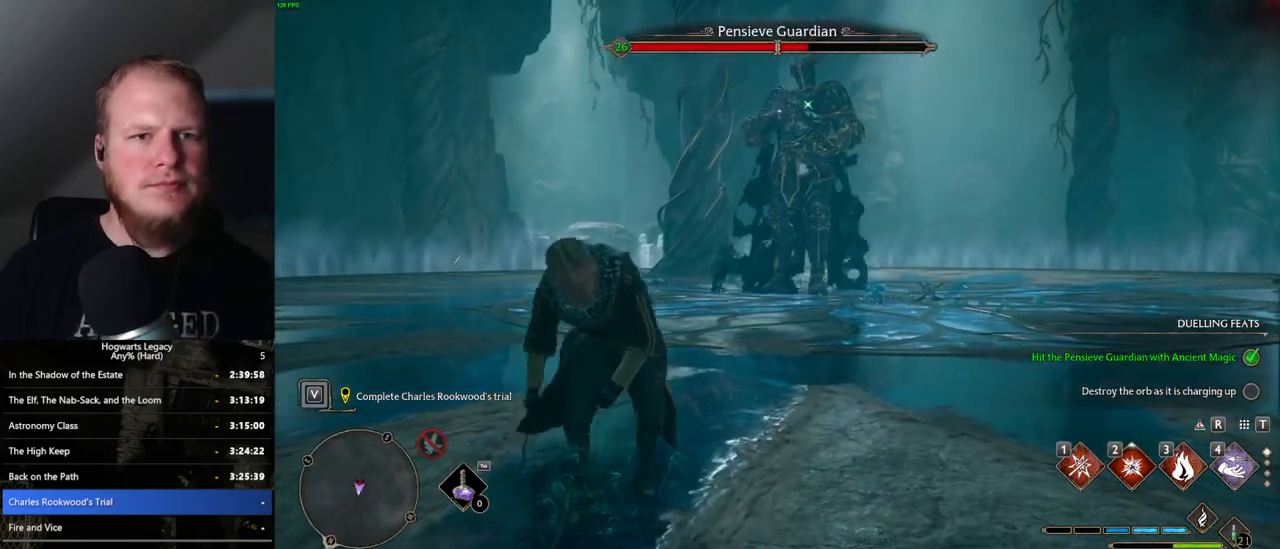
{"keys": ["w"], "mouse": [], "events": [[400, "1", "down"], [484, "1", "up"]]}
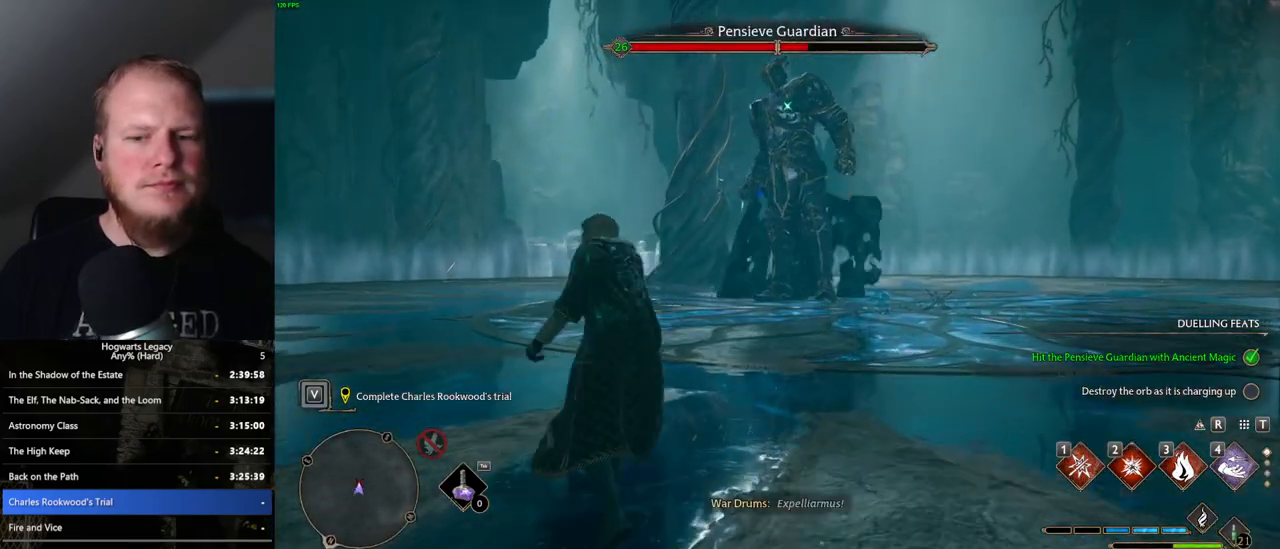
{"keys": ["w"], "mouse": [], "events": [[84, "1", "down"], [167, "1", "up"]]}
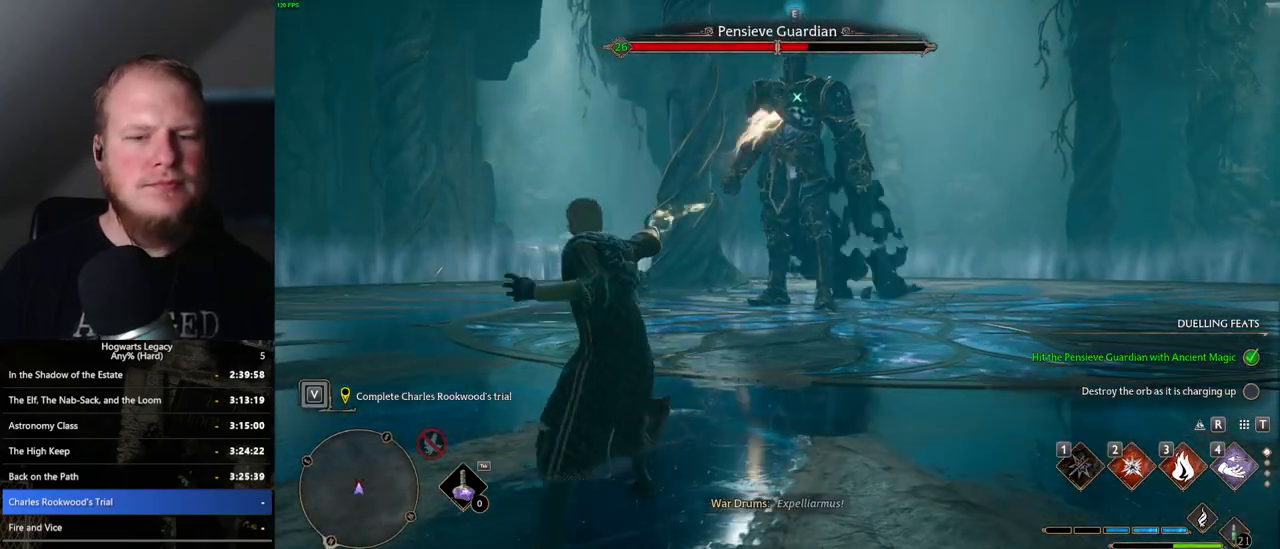
{"keys": ["space", "w"], "mouse": [], "events": [[117, "space", "down"]]}
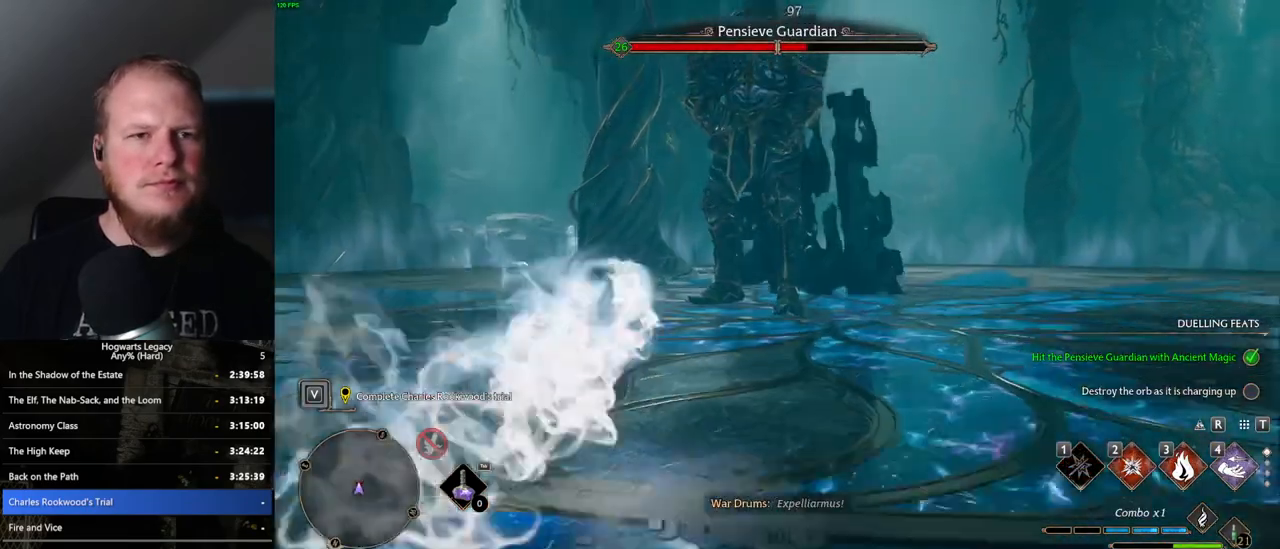
{"keys": ["w"], "mouse": [], "events": [[17, "space", "up"], [367, "3", "down"], [484, "3", "up"]]}
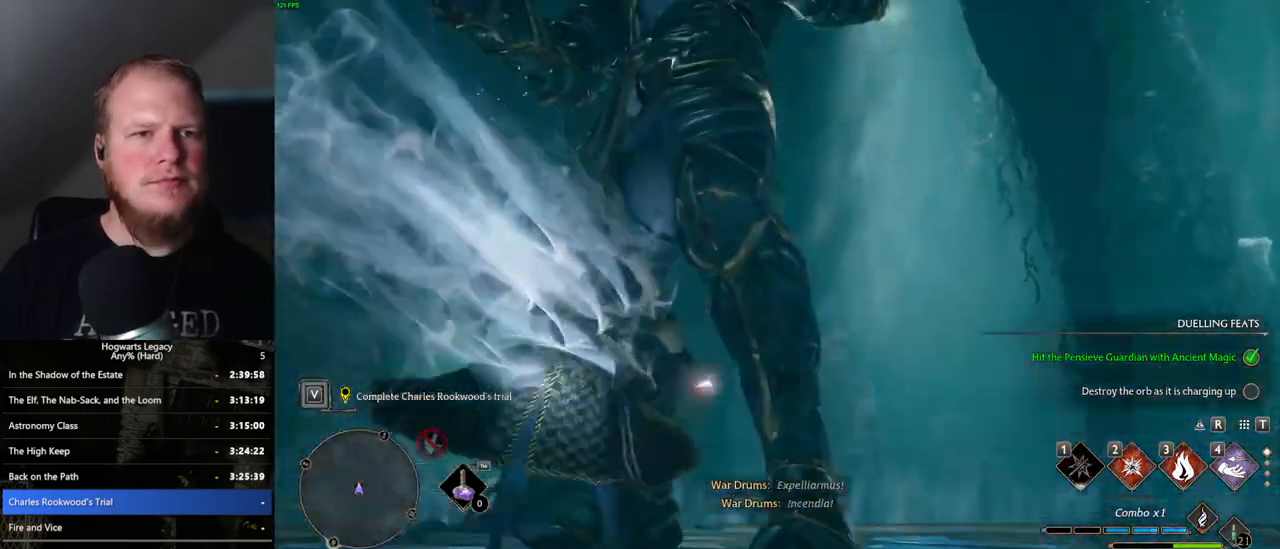
{"keys": ["a", "s"], "mouse": [], "events": [[50, "w", "up"], [84, "a", "down"], [184, "s", "down"], [317, "space", "down"], [450, "space", "up"]]}
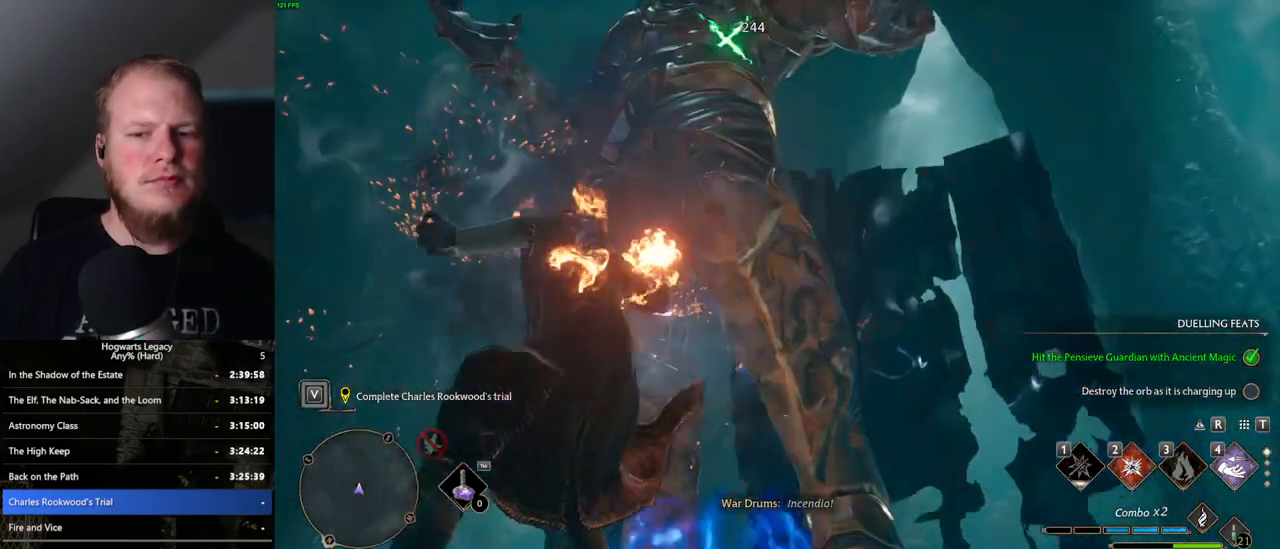
{"keys": ["a"], "mouse": [], "events": [[50, "a", "up"], [100, "mouse_wheel", "down"], [134, "mouse_wheel", "up"], [350, "a", "down"], [484, "s", "up"]]}
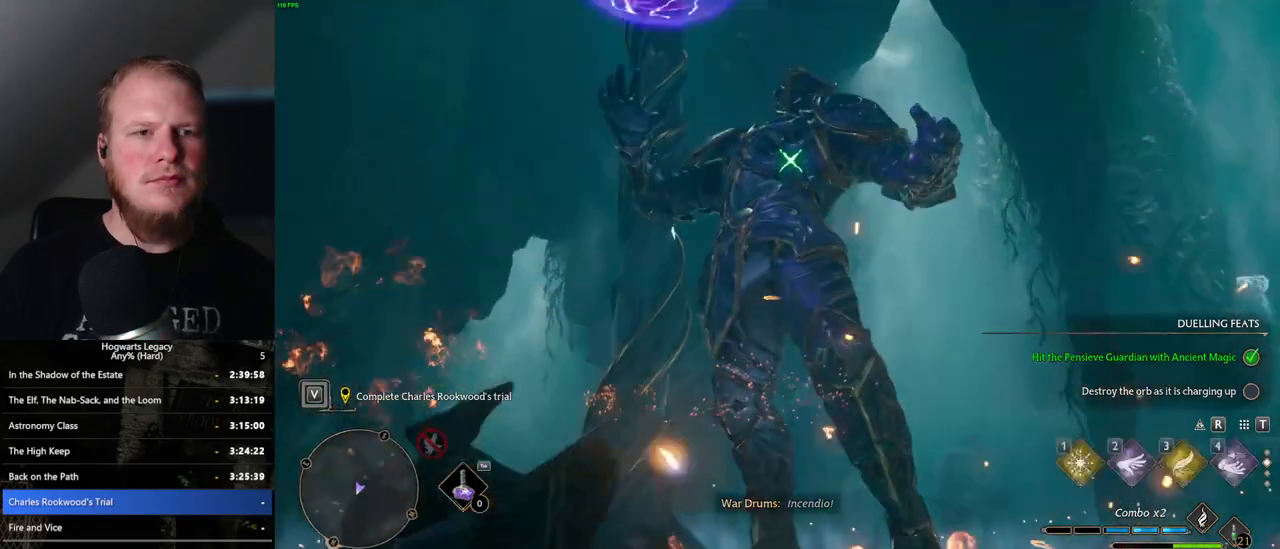
{"keys": ["a", "w"], "mouse": [], "events": [[217, "w", "down"]]}
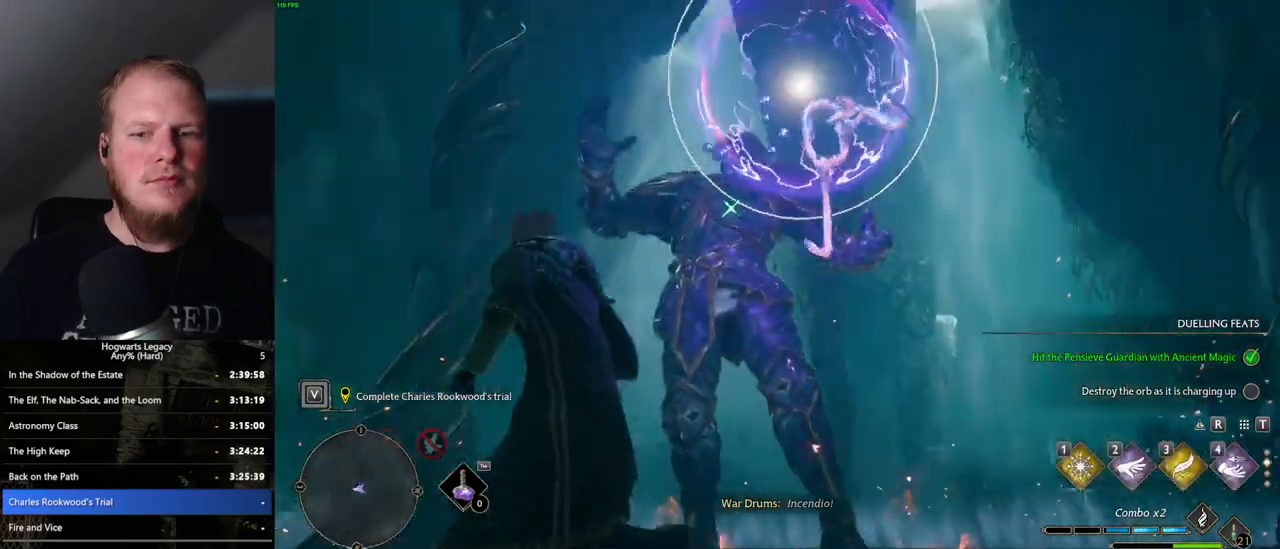
{"keys": ["a", "w"], "mouse": [], "events": [[50, "4", "down"], [50, "5", "down"], [84, "4", "up"], [84, "5", "up"]]}
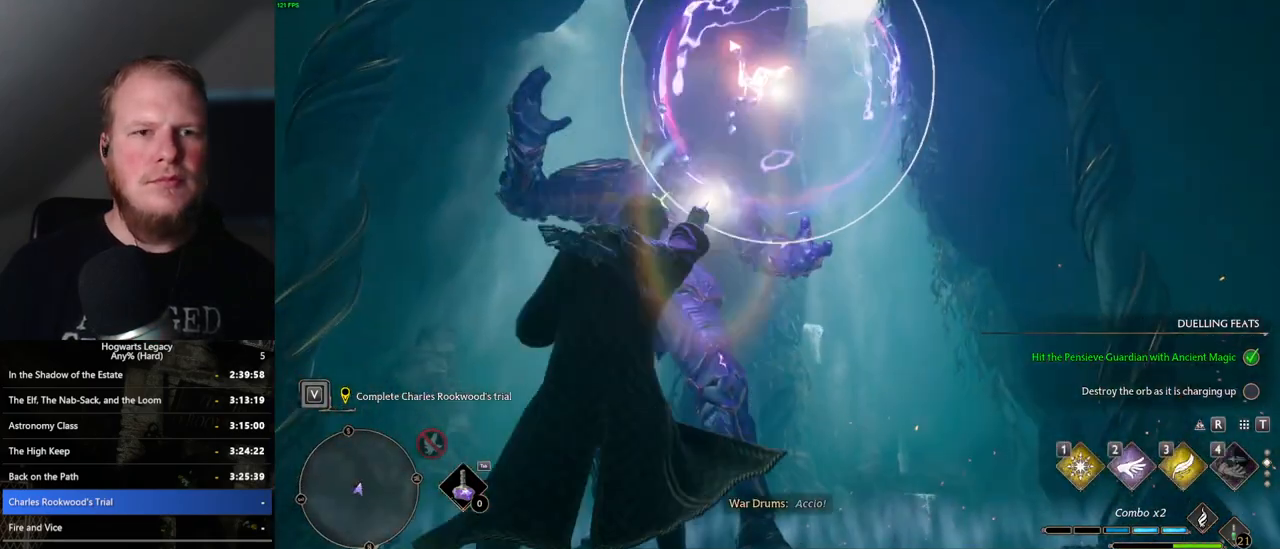
{"keys": ["w"], "mouse": [], "events": [[34, "a", "up"], [300, "mouse_wheel", "down"], [434, "mouse_wheel", "up"]]}
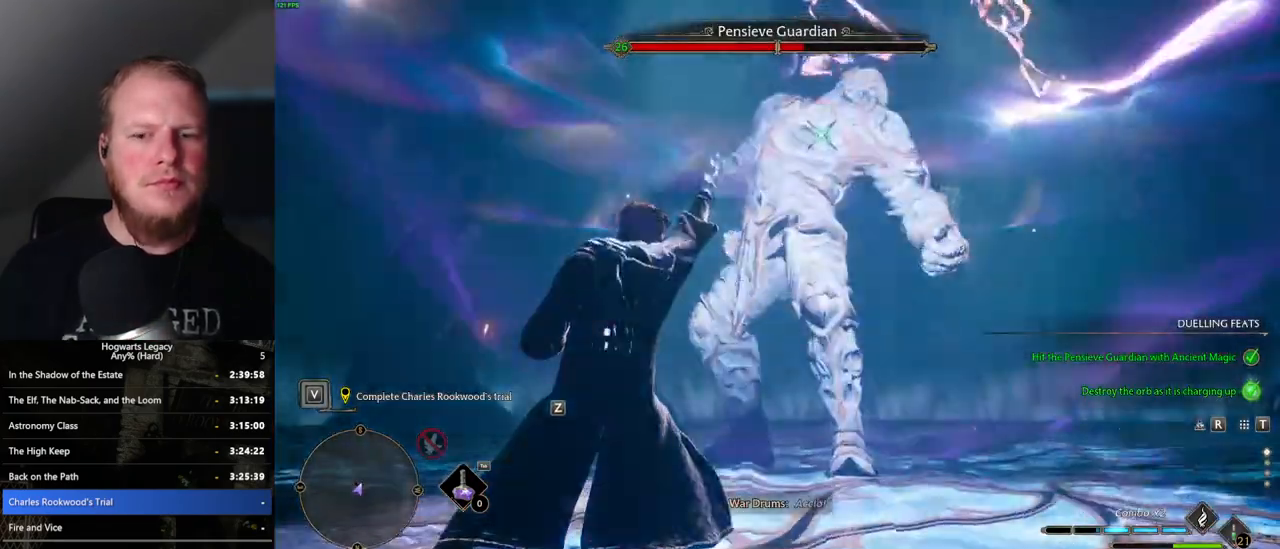
{"keys": ["2", "w"], "mouse": [], "events": [[467, "2", "down"]]}
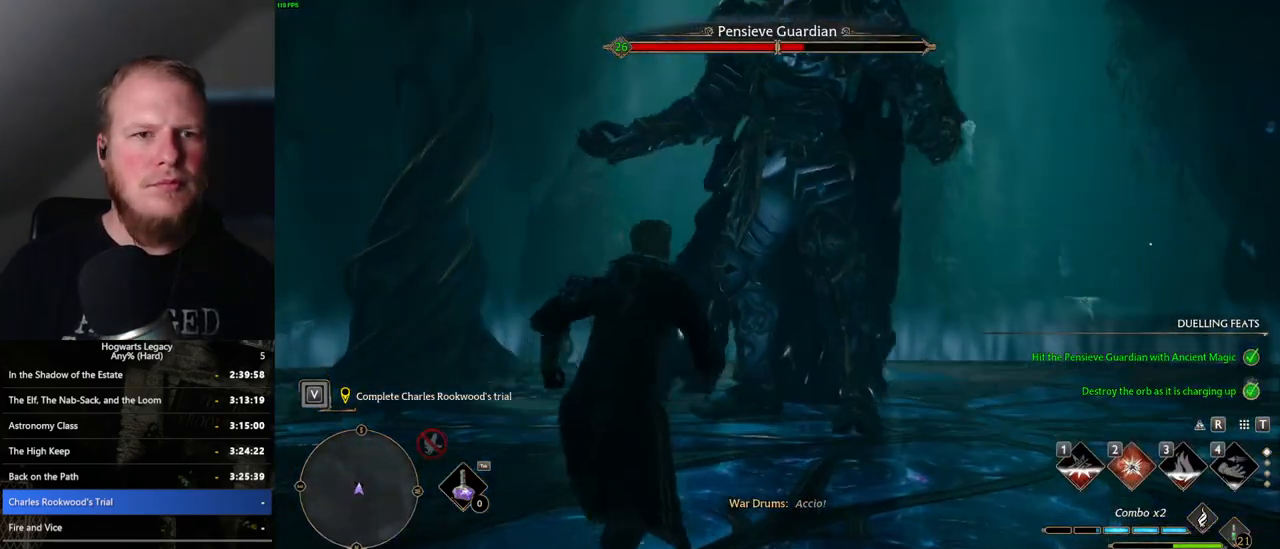
{"keys": ["w"], "mouse": [], "events": [[100, "2", "up"]]}
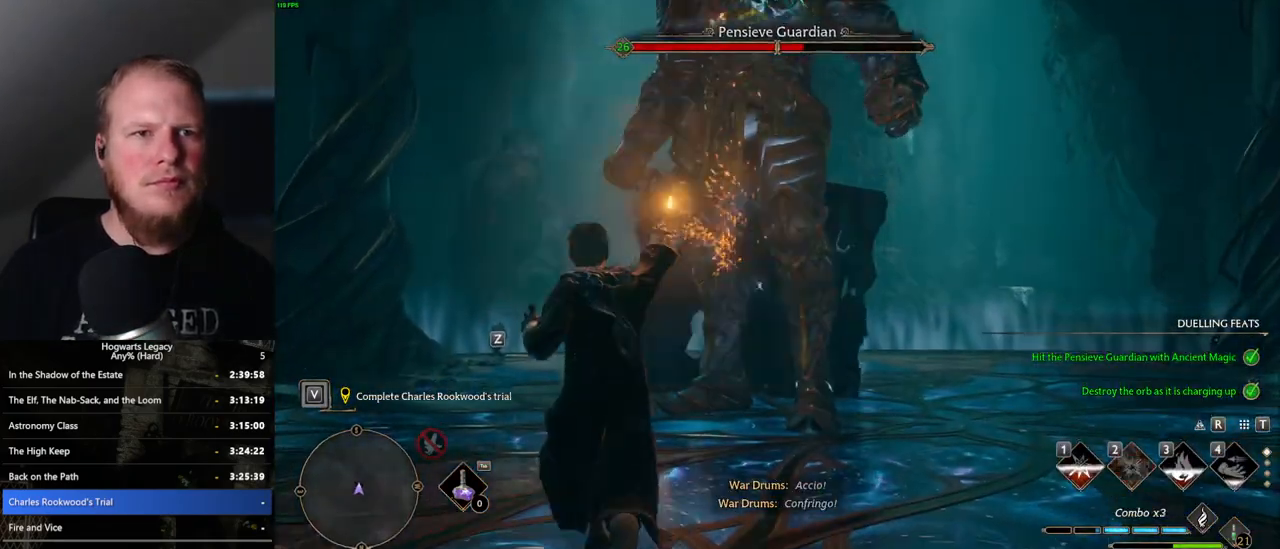
{"keys": ["a", "w"], "mouse": [], "events": [[17, "mouse_left", "down"], [100, "mouse_left", "up"], [217, "mouse_left", "down"], [317, "mouse_left", "up"], [384, "a", "down"], [400, "mouse_left", "down"], [484, "mouse_left", "up"]]}
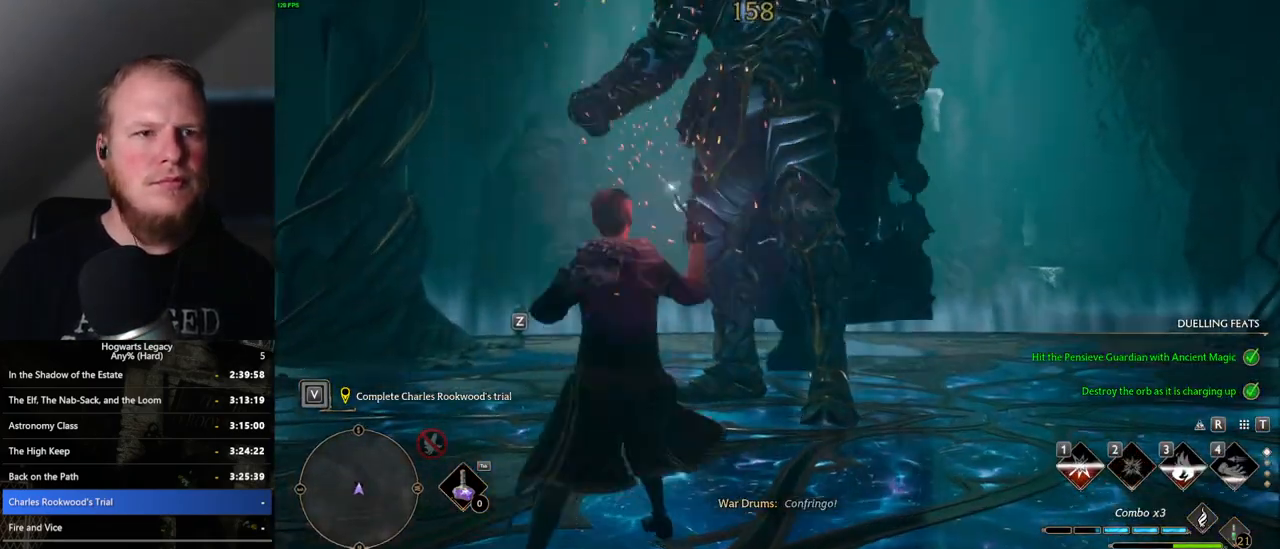
{"keys": ["w", "z"], "mouse": [], "events": [[117, "a", "up"], [384, "z", "down"]]}
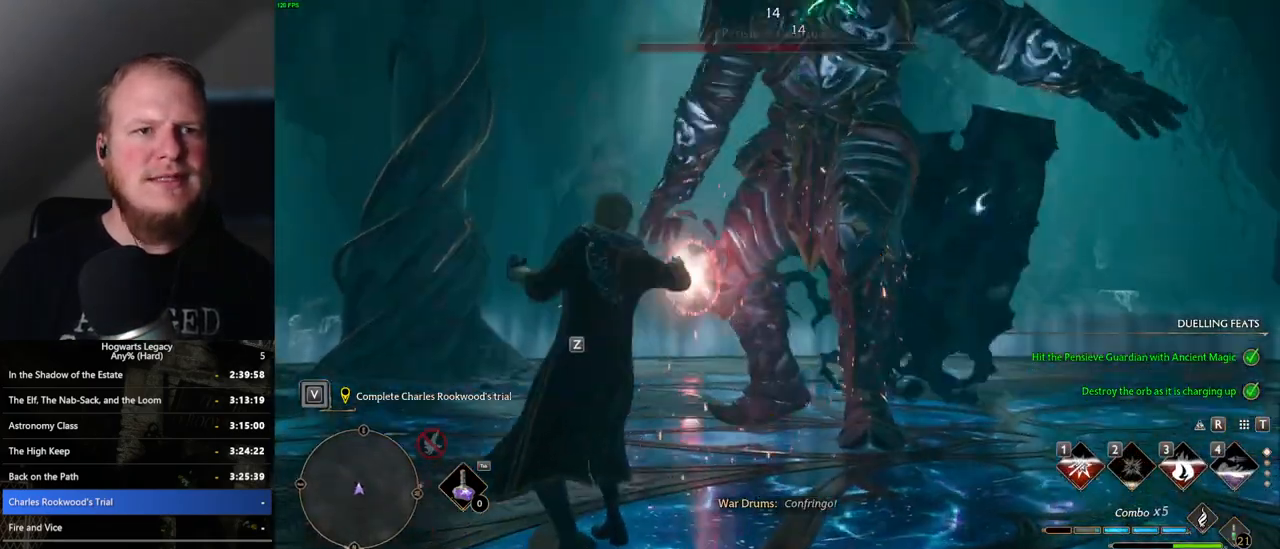
{"keys": ["w"], "mouse": [], "events": [[34, "z", "up"]]}
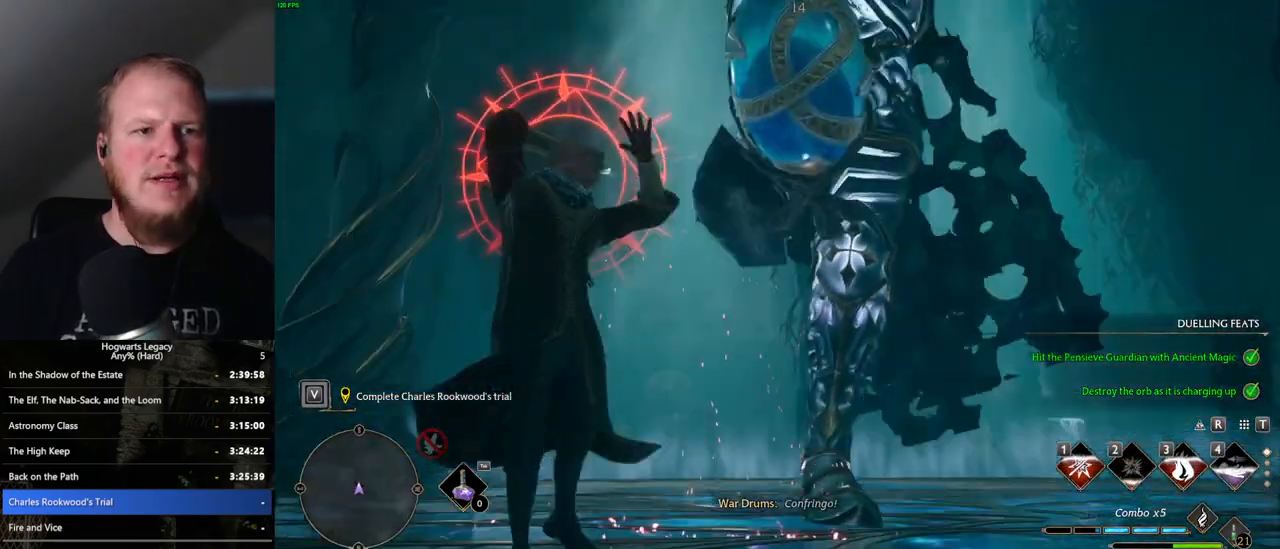
{"keys": ["a", "space", "w"], "mouse": [], "events": [[134, "a", "down"], [467, "space", "down"]]}